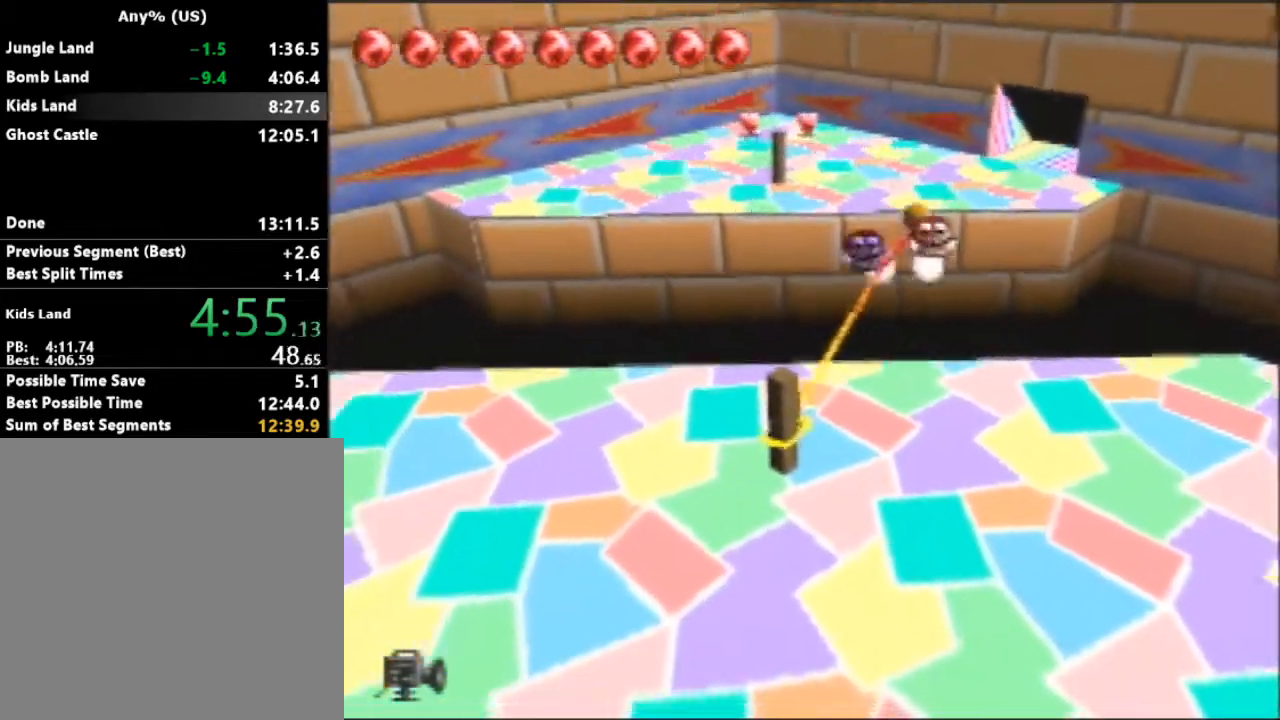
Gameplay with a controller (Nintendo layout); each line is a JSON object with the inputs held at the frame after it. "button_events" lists button changes between this image and that frame as [ms after this image, input, new state], when the widget could be followed in between (sticks are given only as held states). Not read: L3 R3.
{"buttons": ["A", "B"], "left_stick": "down-right", "button_events": []}
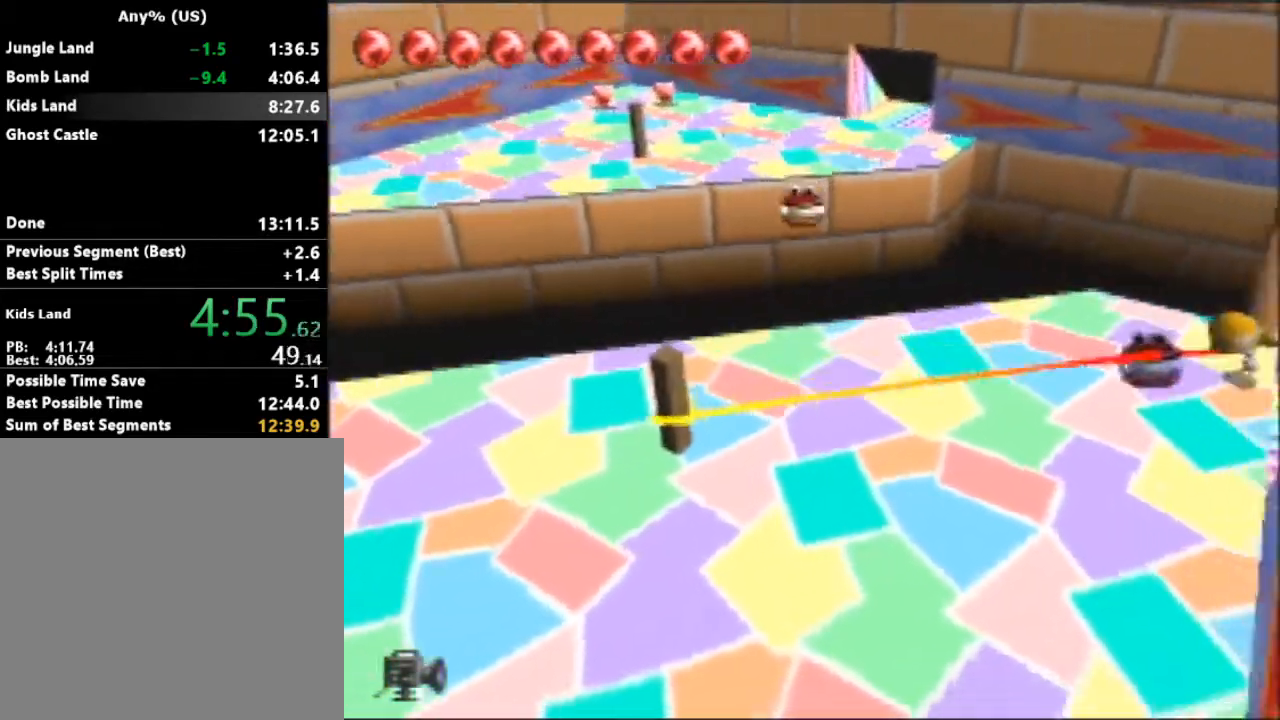
{"buttons": [], "left_stick": "down-right", "button_events": [[200, "A", "up"], [200, "B", "up"]]}
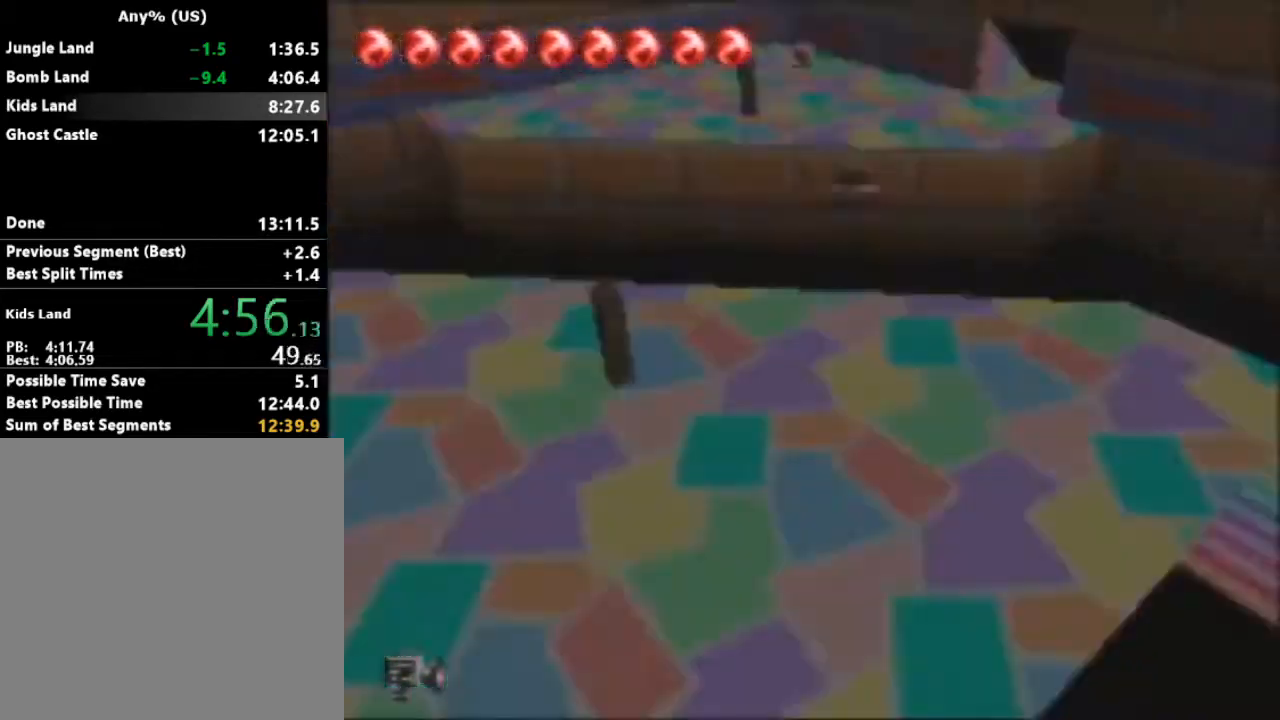
{"buttons": [], "left_stick": "down-right", "button_events": []}
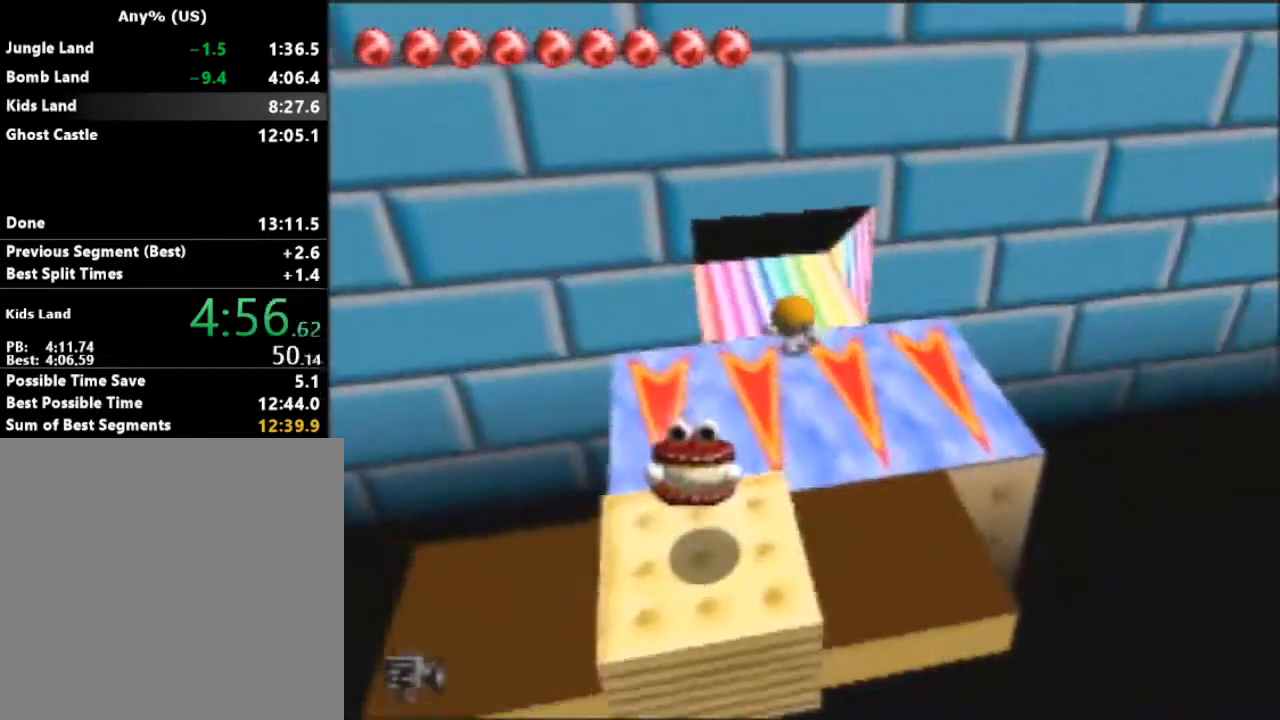
{"buttons": [], "left_stick": "down-right", "button_events": []}
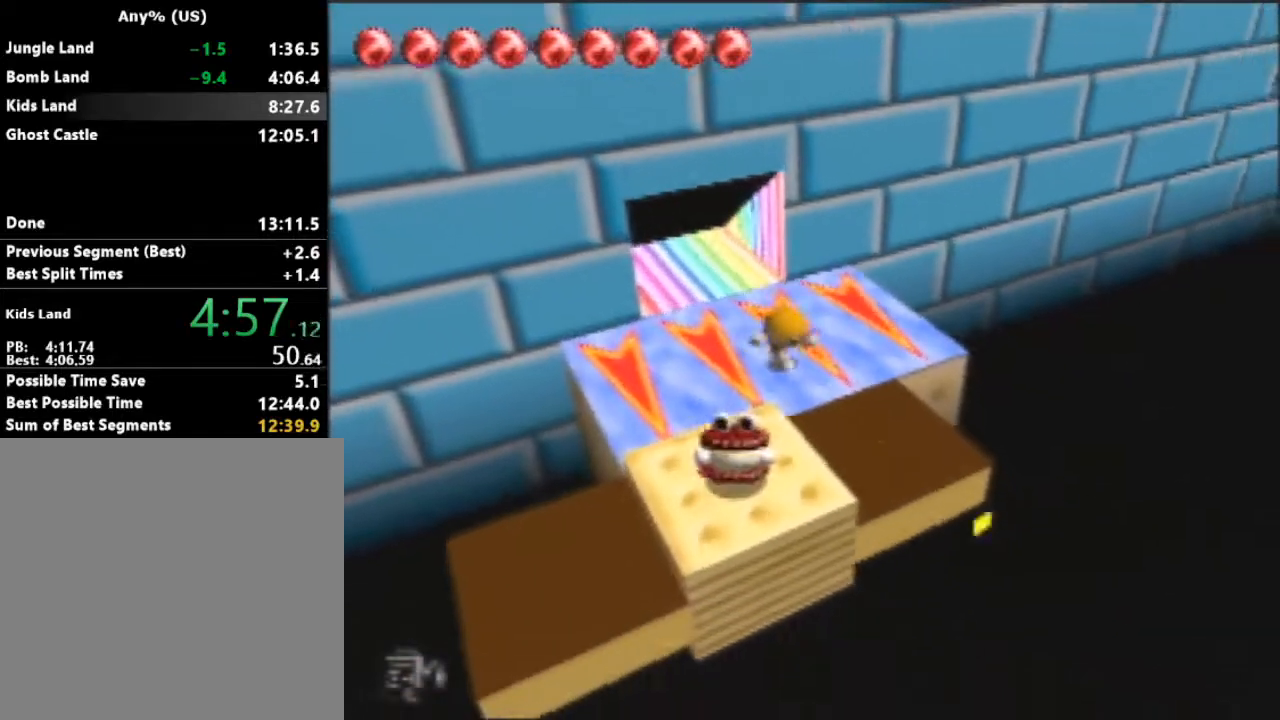
{"buttons": ["B"], "left_stick": "down-right", "button_events": [[467, "B", "down"]]}
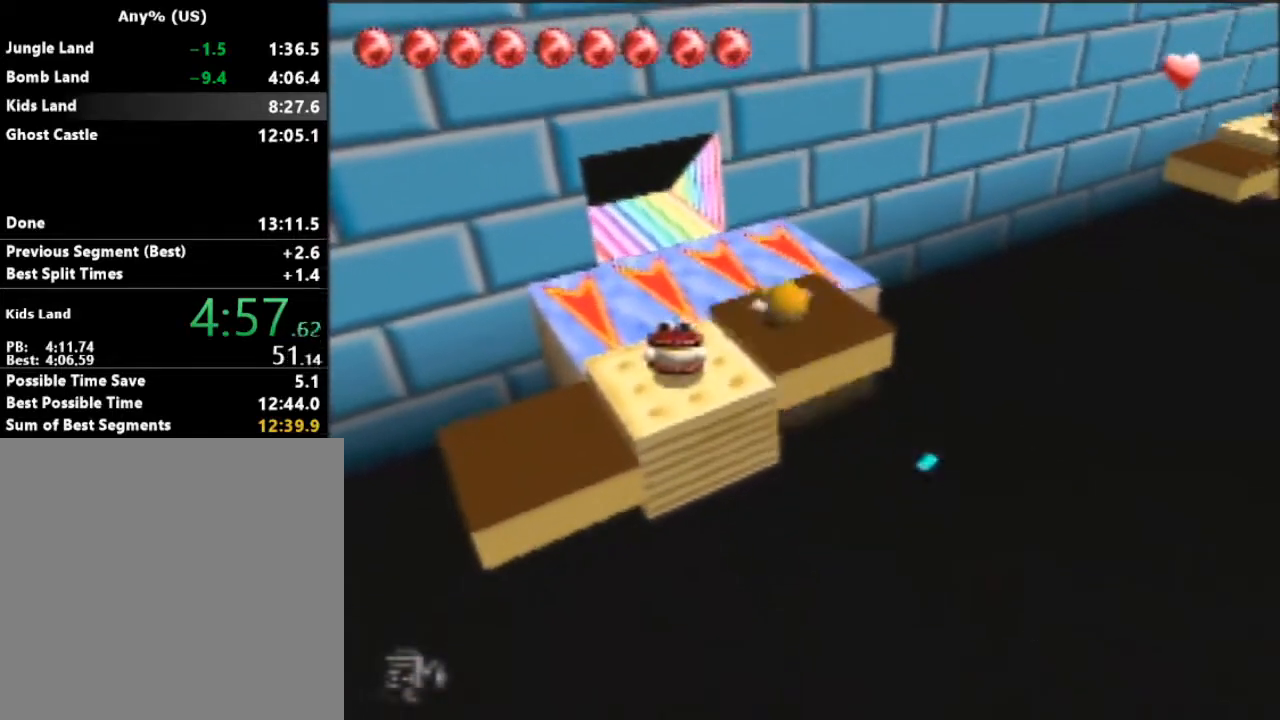
{"buttons": [], "left_stick": "center", "button_events": [[133, "B", "up"]]}
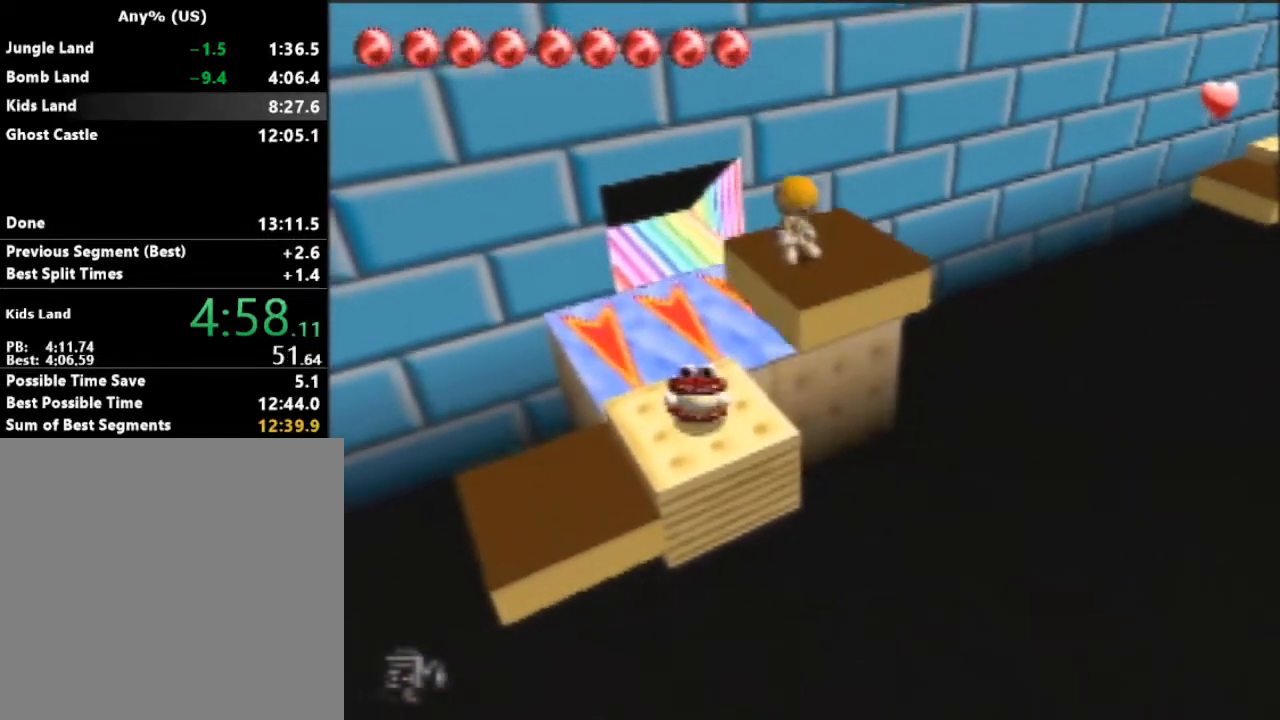
{"buttons": [], "left_stick": "center", "button_events": []}
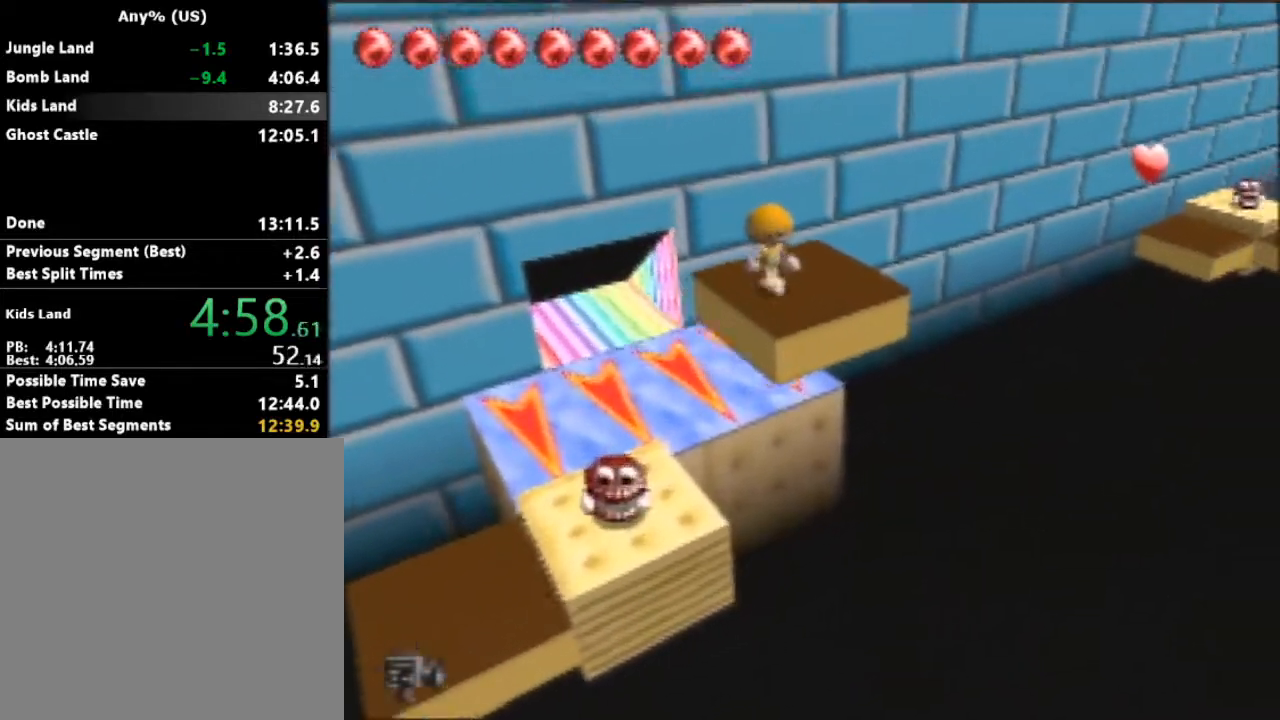
{"buttons": [], "left_stick": "up-right", "button_events": []}
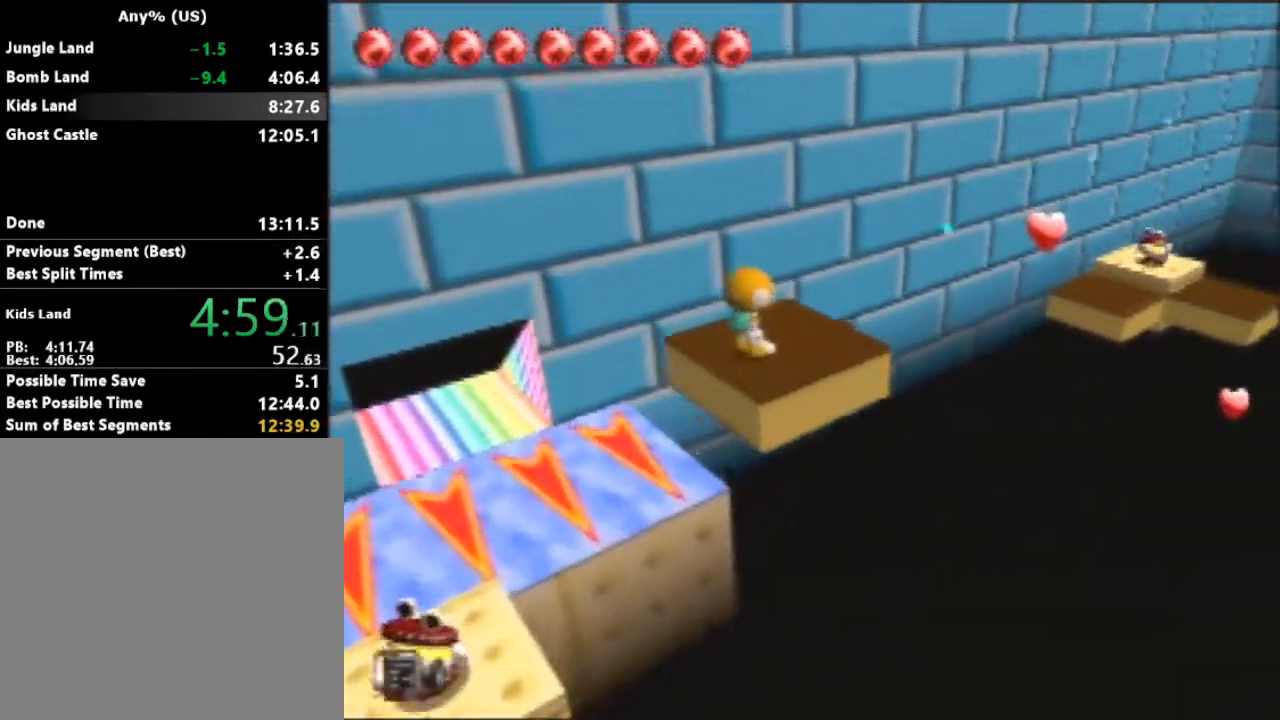
{"buttons": [], "left_stick": "center", "button_events": []}
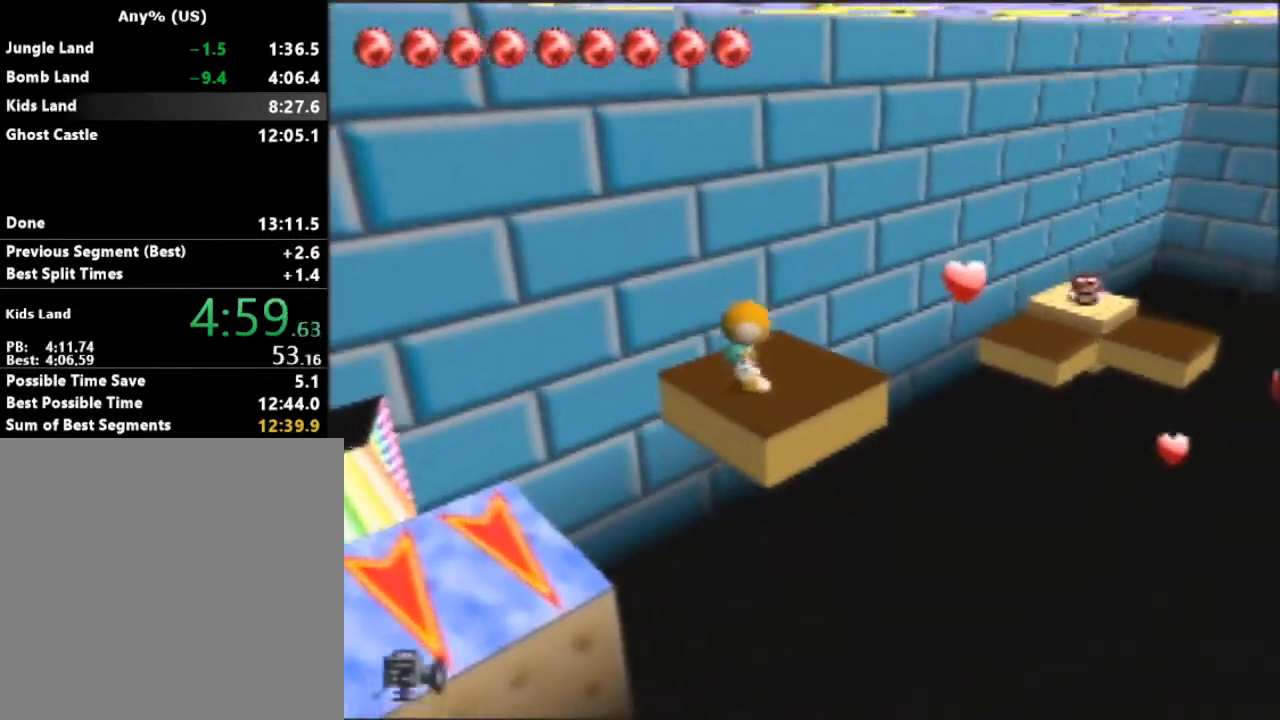
{"buttons": [], "left_stick": "up-right", "button_events": []}
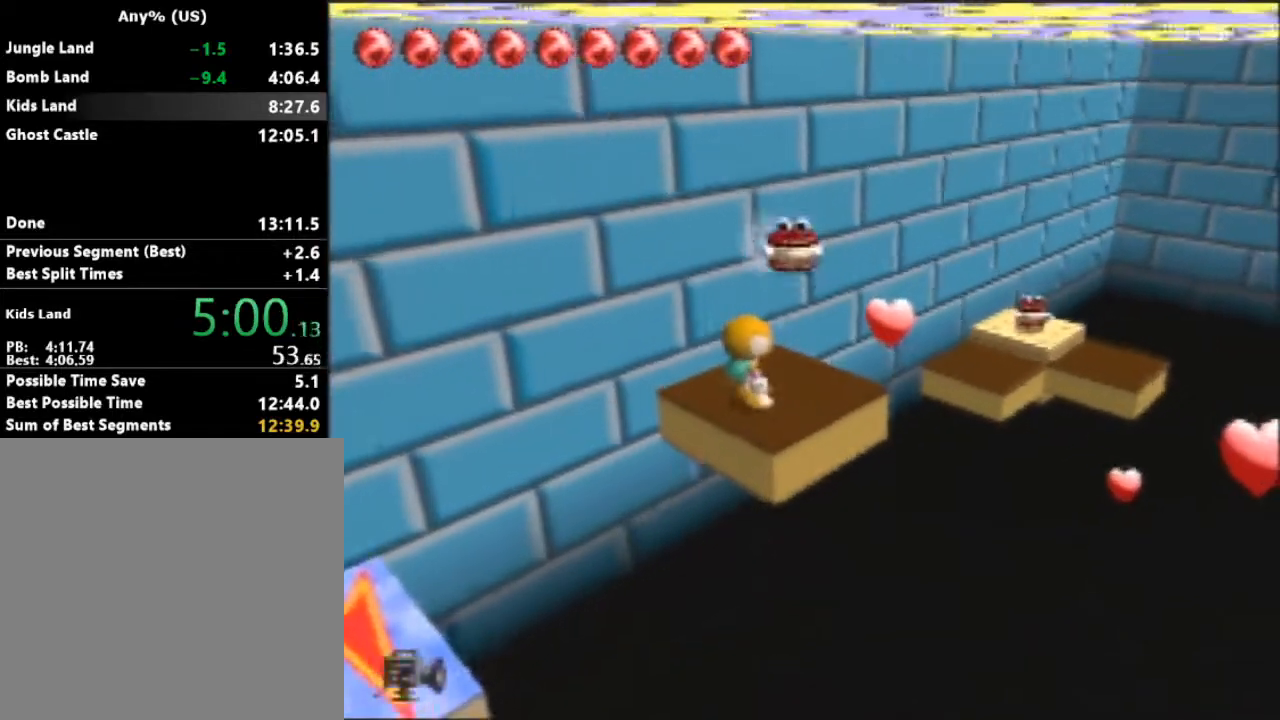
{"buttons": ["A"], "left_stick": "up-right", "button_events": [[333, "A", "down"]]}
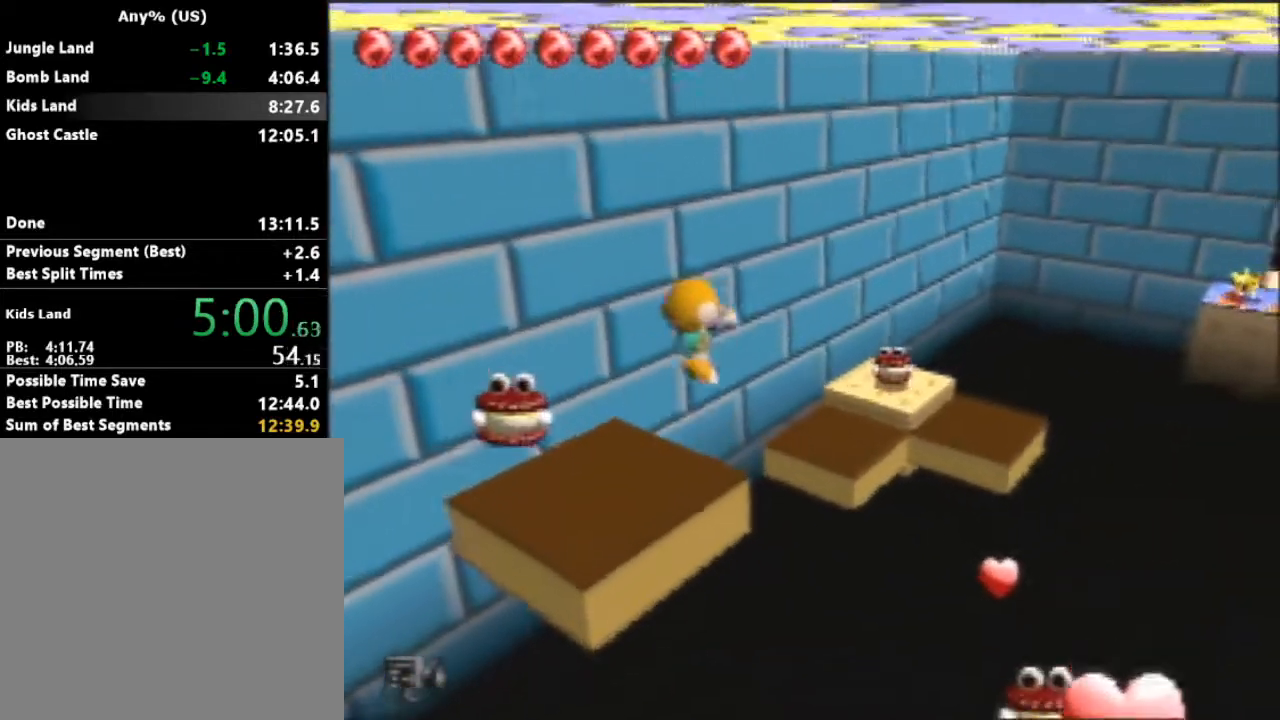
{"buttons": ["A"], "left_stick": "up-right", "button_events": []}
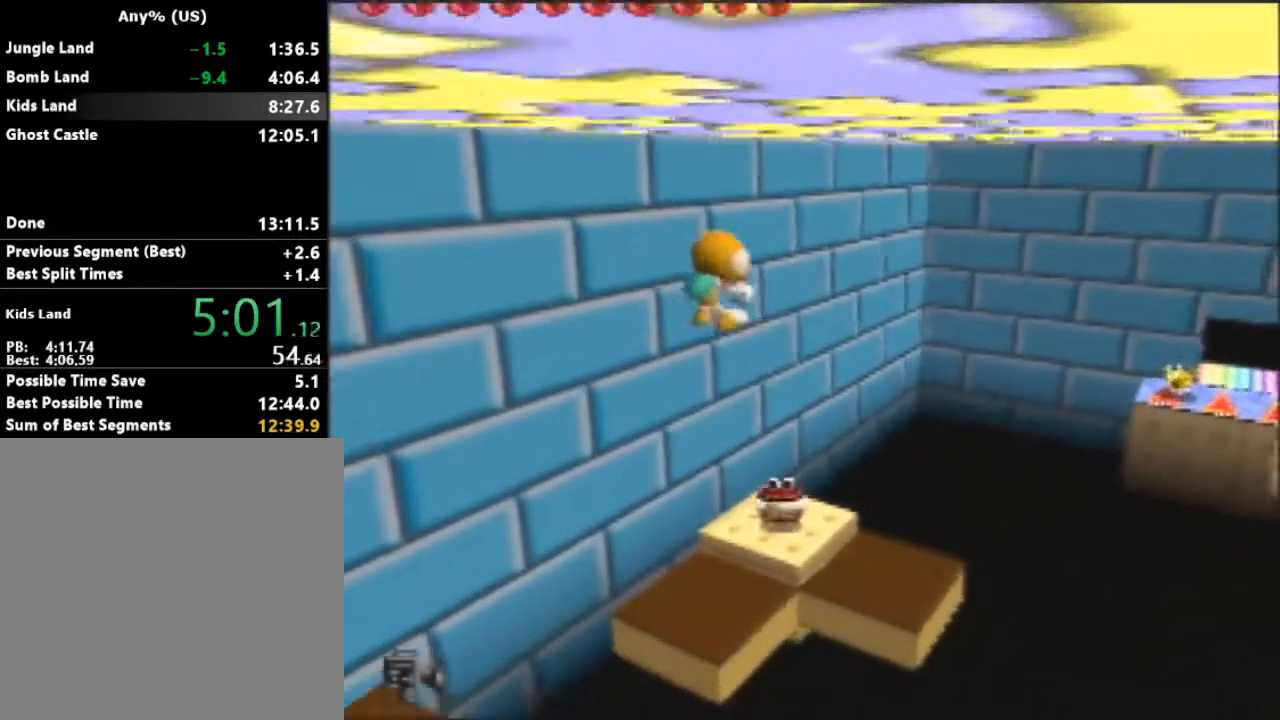
{"buttons": [], "left_stick": "up", "button_events": [[67, "A", "up"]]}
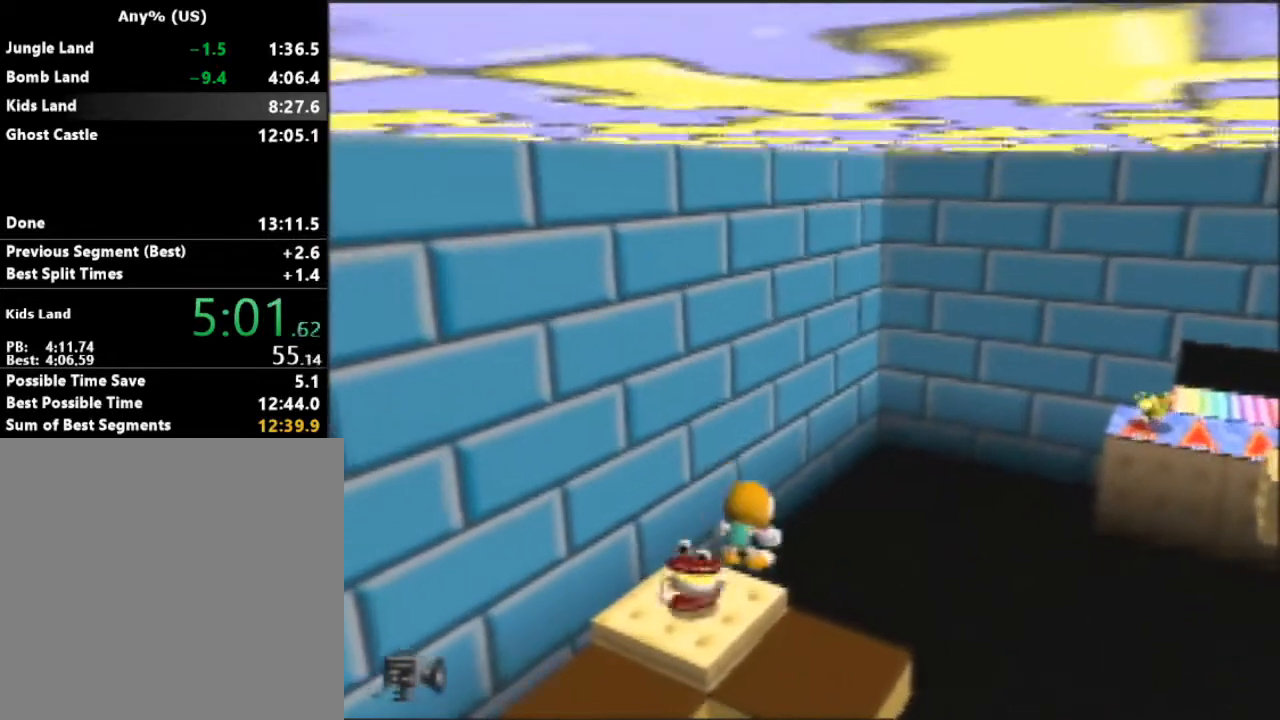
{"buttons": [], "left_stick": "down-right", "button_events": []}
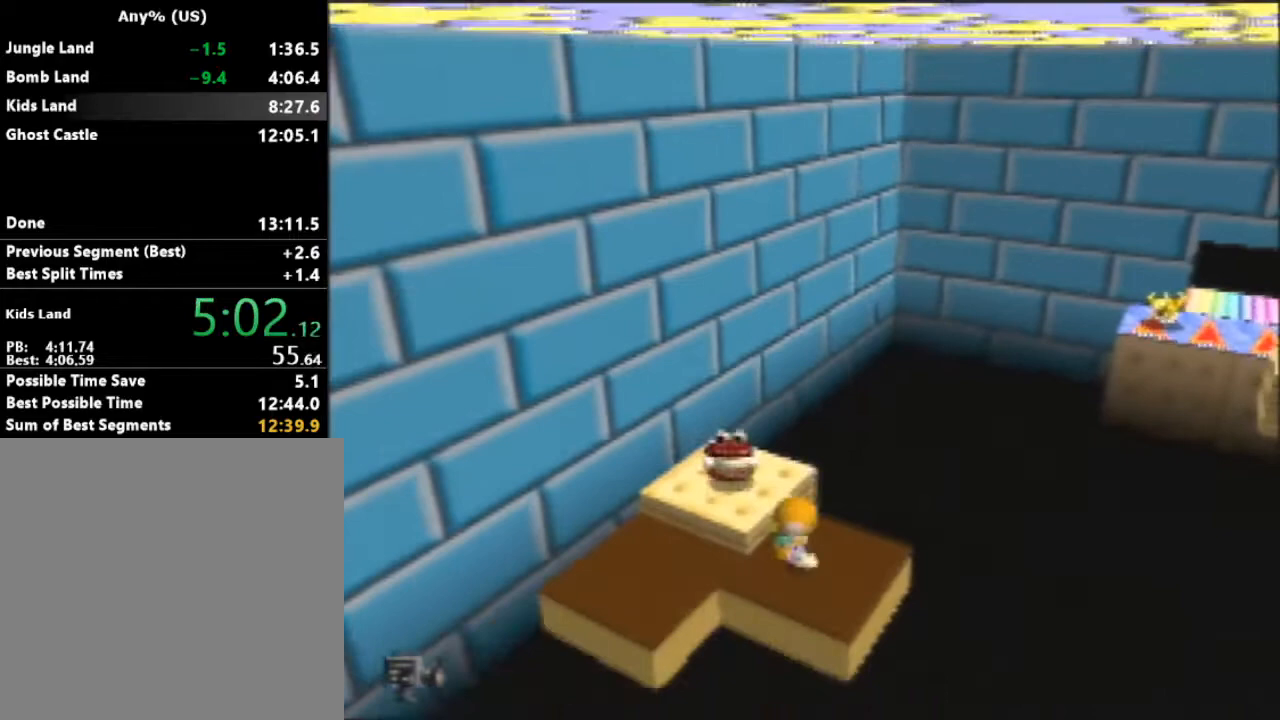
{"buttons": [], "left_stick": "up-right", "button_events": []}
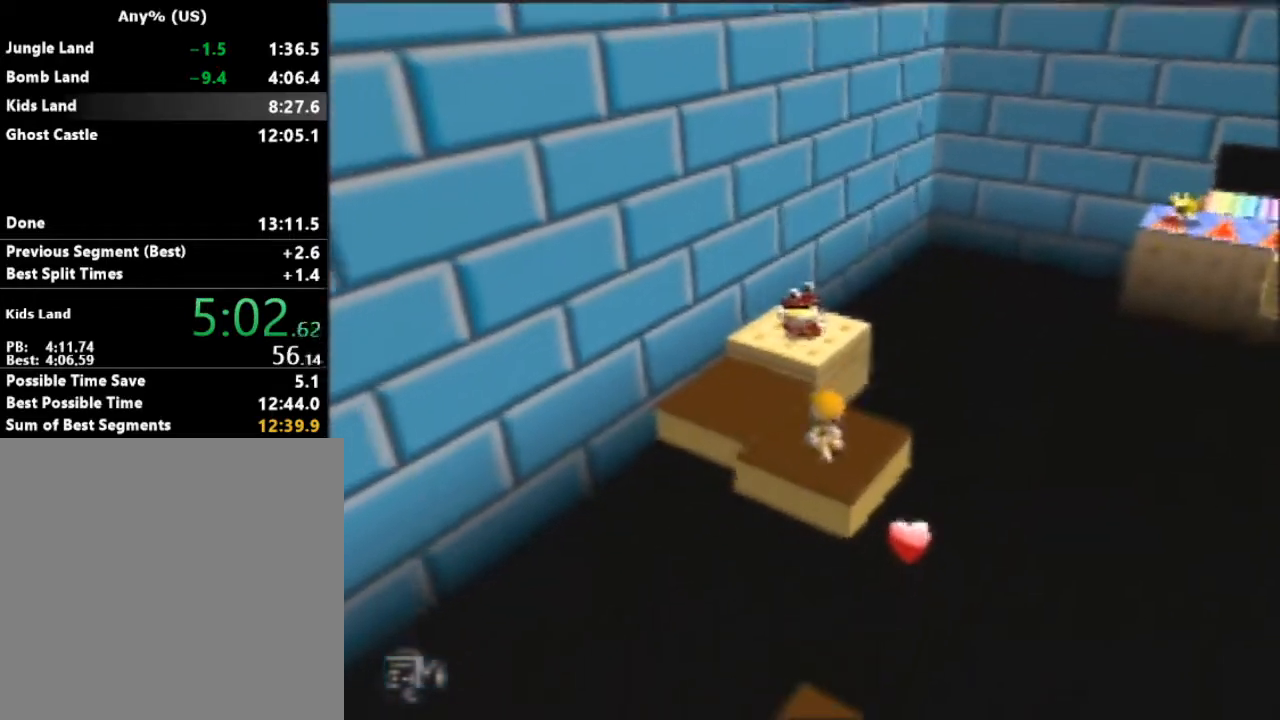
{"buttons": [], "left_stick": "up-right", "button_events": [[300, "B", "down"], [367, "B", "up"], [433, "B", "down"], [500, "B", "up"]]}
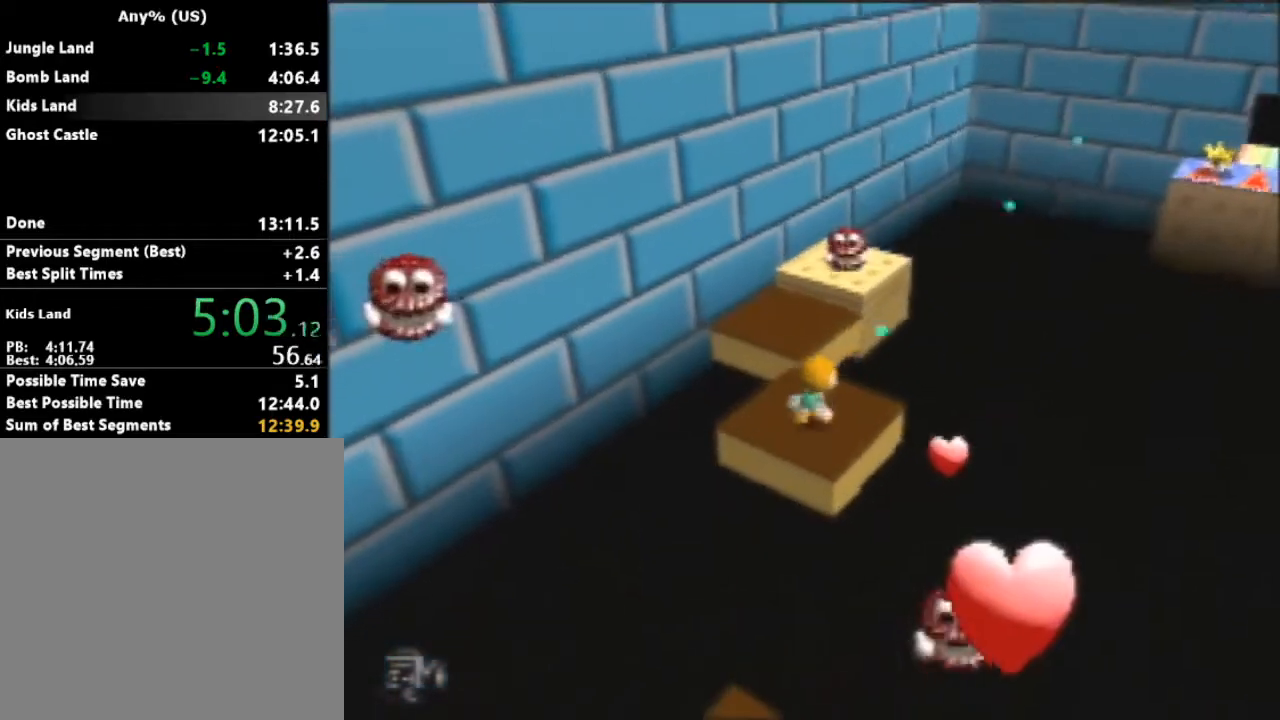
{"buttons": [], "left_stick": "up-right", "button_events": [[100, "B", "down"], [167, "B", "up"]]}
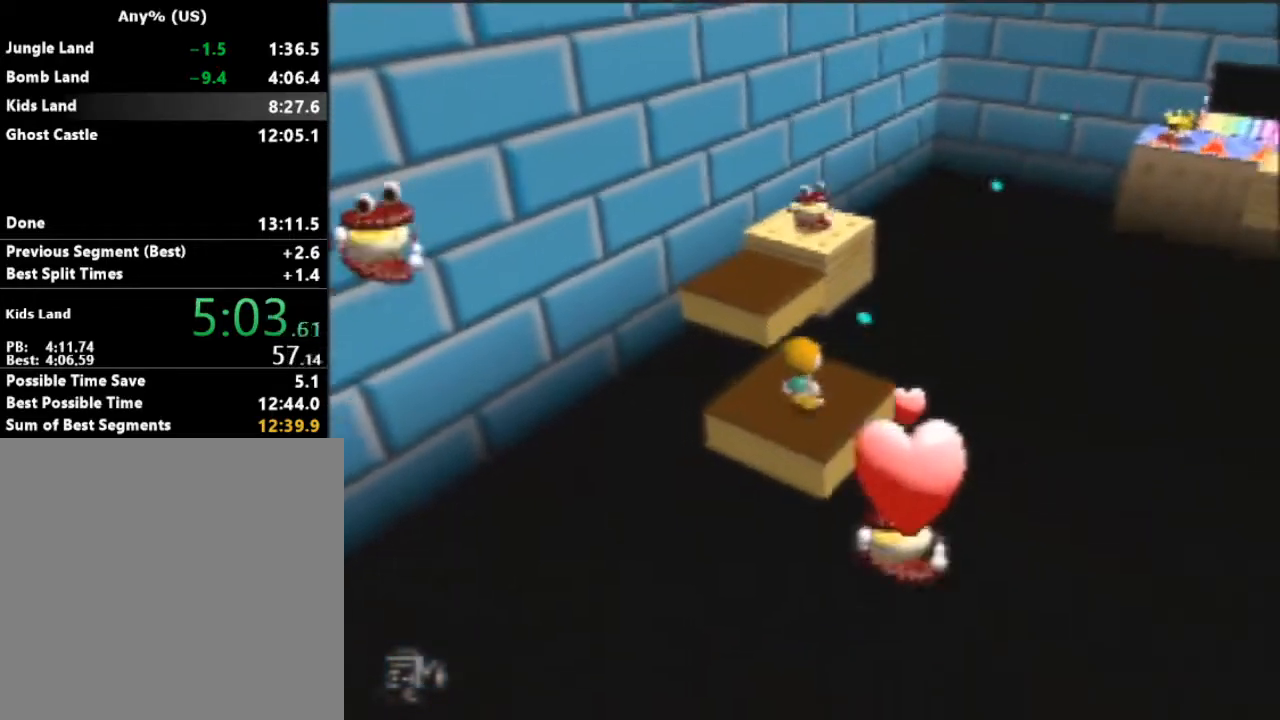
{"buttons": [], "left_stick": "up-right", "button_events": [[133, "B", "down"], [200, "B", "up"], [267, "B", "down"], [333, "B", "up"], [400, "B", "down"], [467, "B", "up"]]}
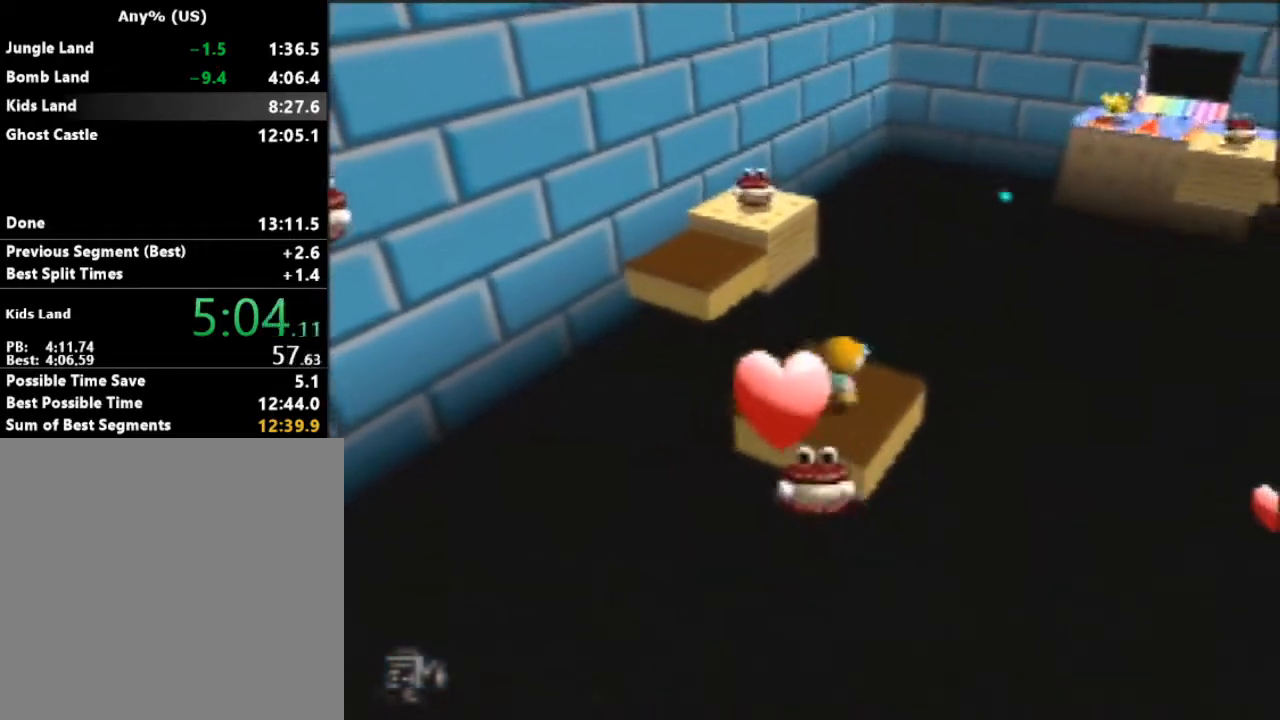
{"buttons": [], "left_stick": "up-right", "button_events": [[33, "B", "down"], [133, "B", "up"]]}
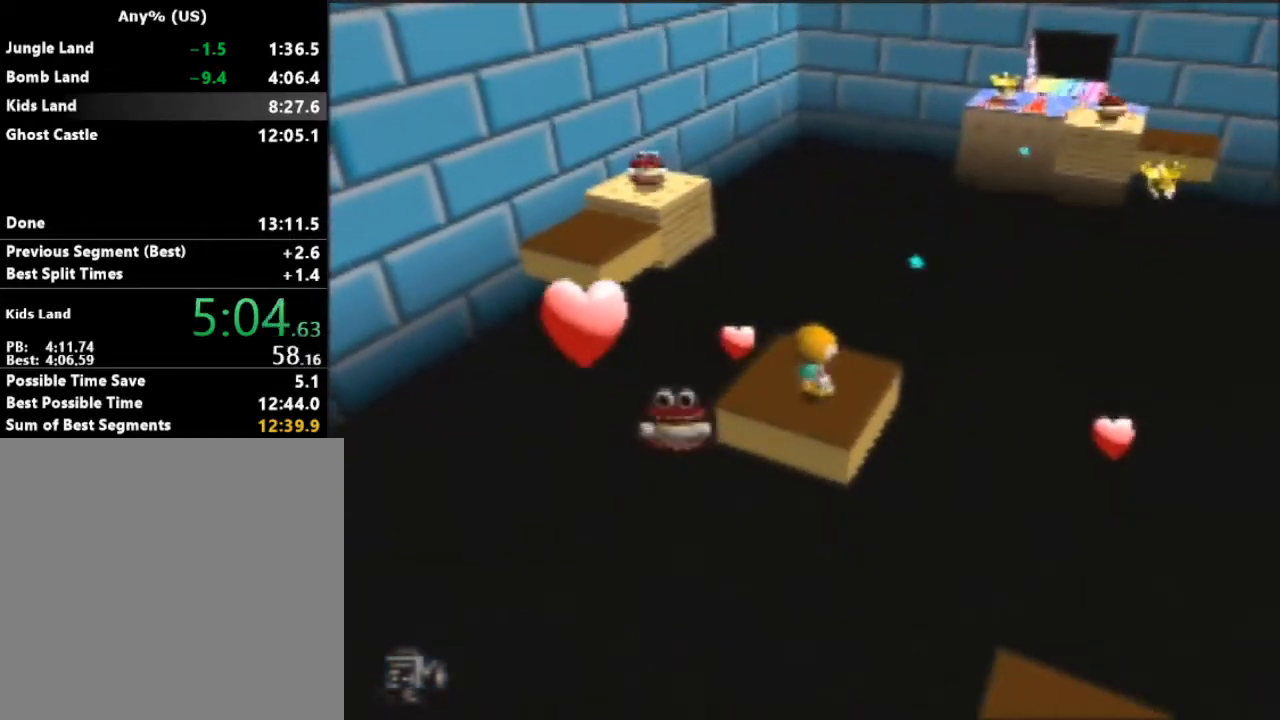
{"buttons": [], "left_stick": "up-right", "button_events": [[367, "B", "down"], [433, "B", "up"]]}
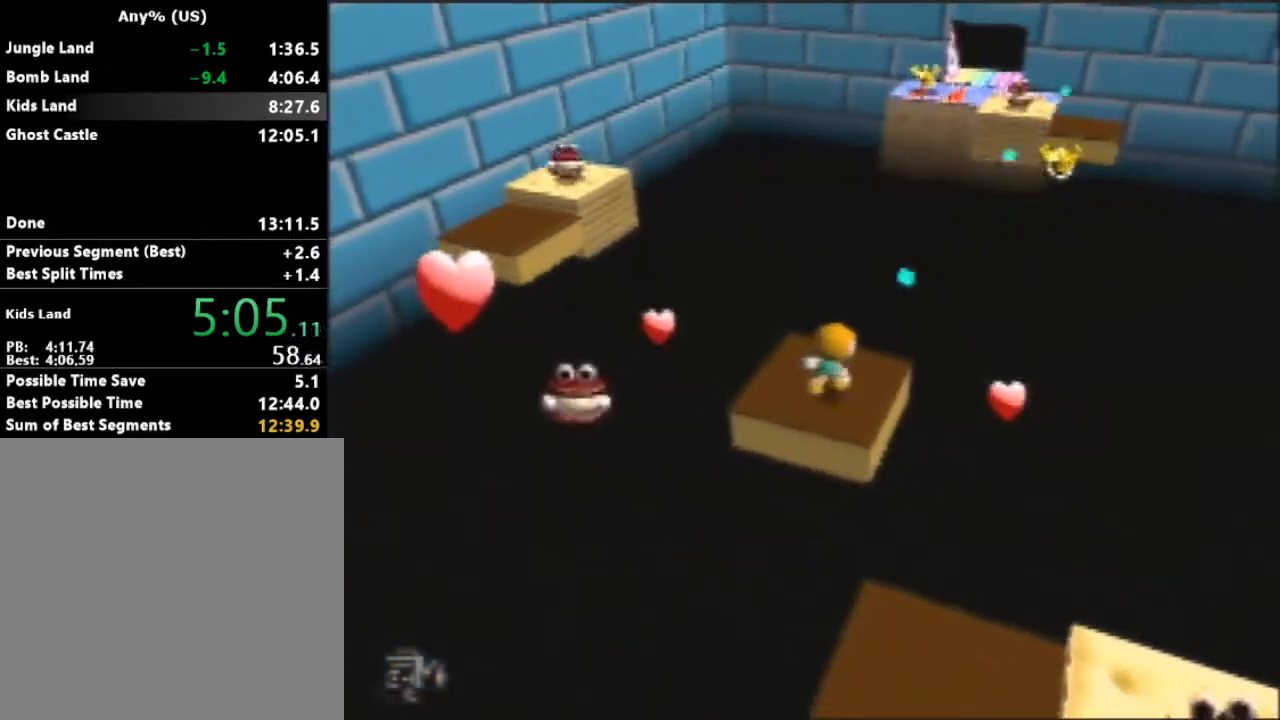
{"buttons": ["B"], "left_stick": "up-right", "button_events": [[133, "B", "down"]]}
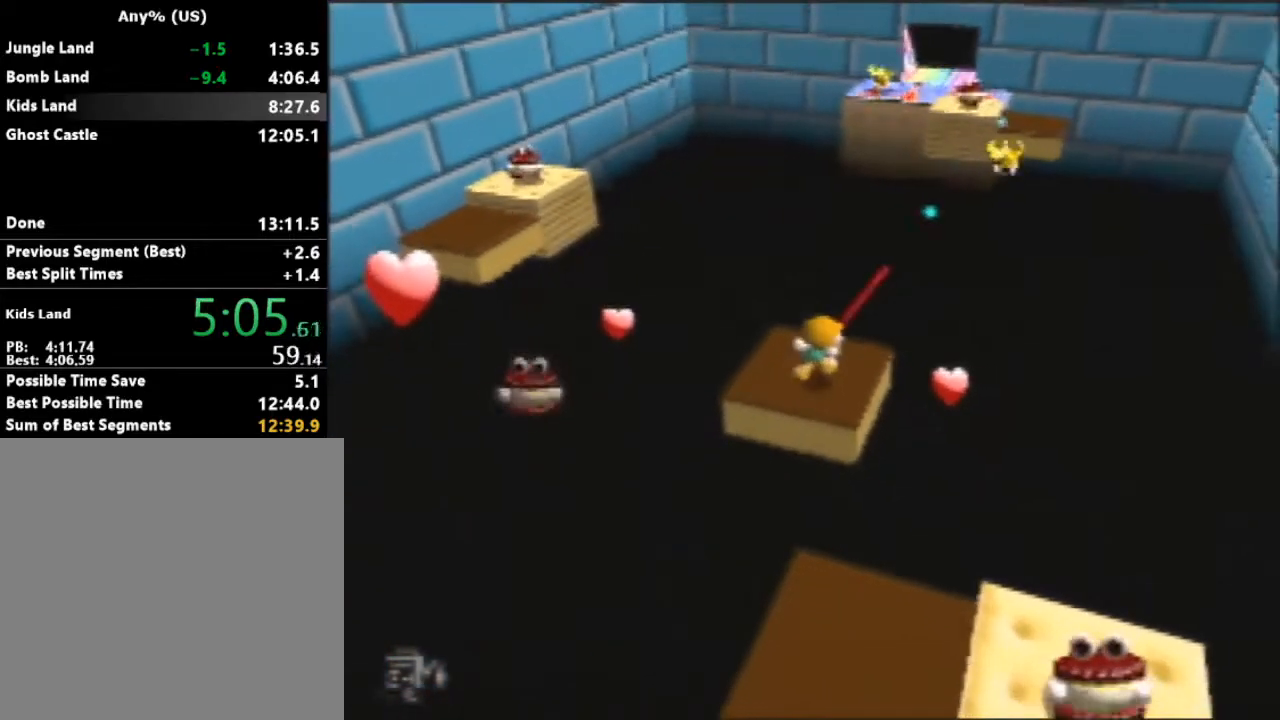
{"buttons": ["B"], "left_stick": "up", "button_events": []}
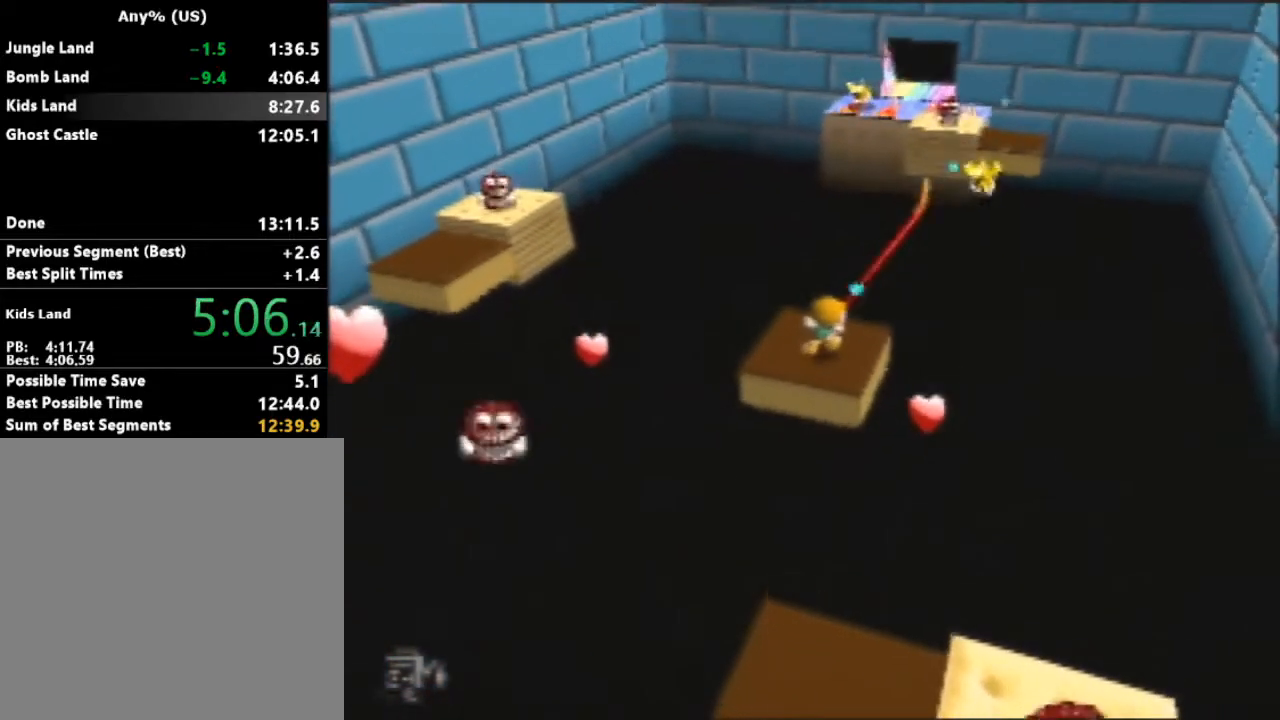
{"buttons": ["B"], "left_stick": "up", "button_events": []}
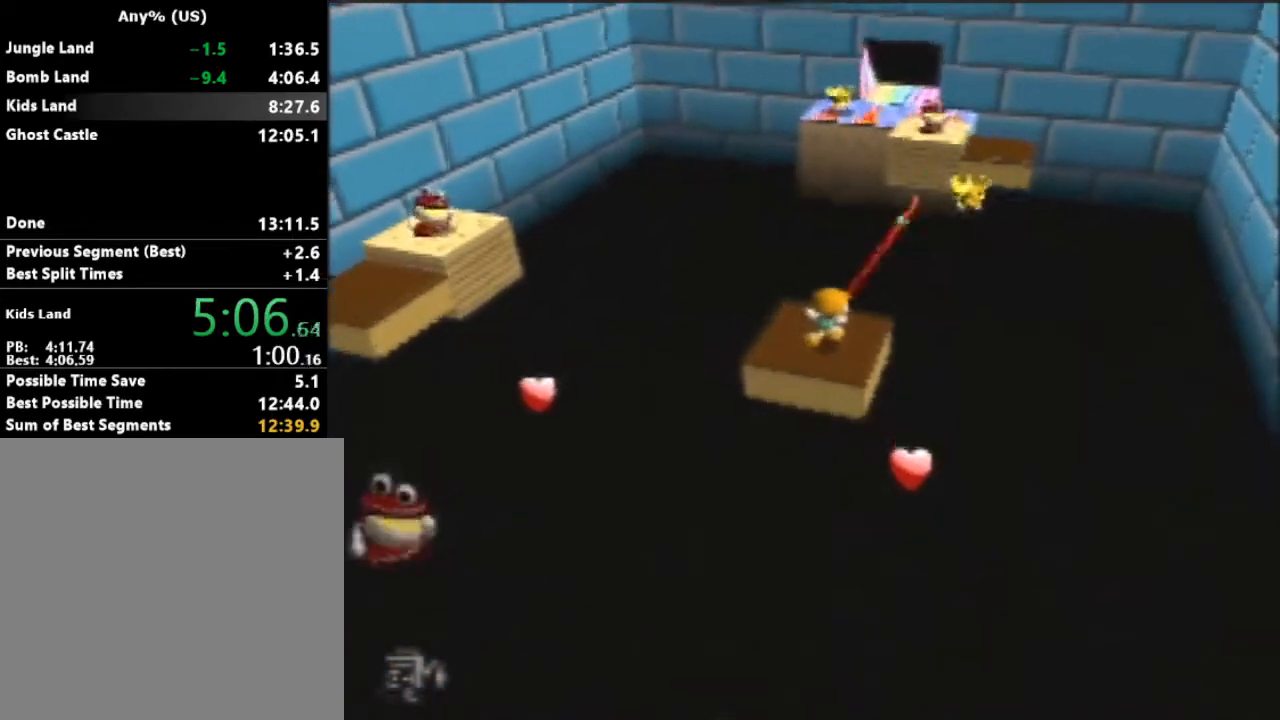
{"buttons": ["B"], "left_stick": "up", "button_events": [[367, "B", "up"], [467, "B", "down"]]}
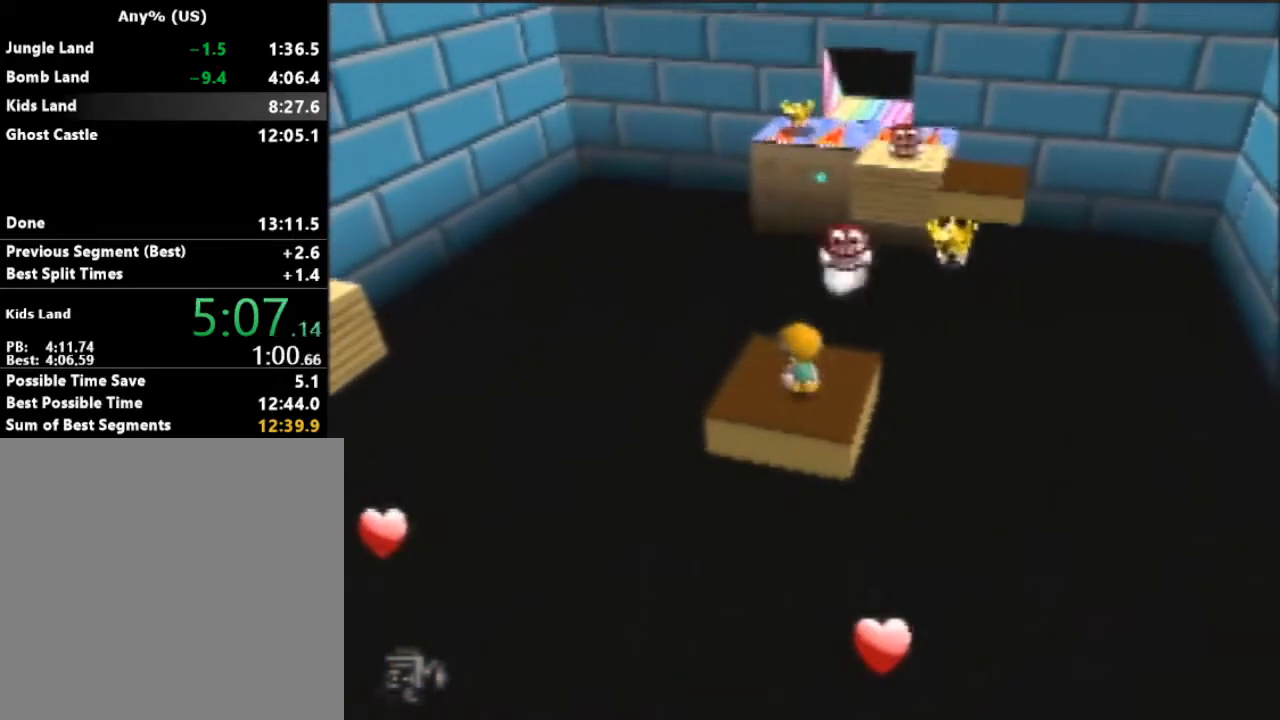
{"buttons": ["B"], "left_stick": "up", "button_events": []}
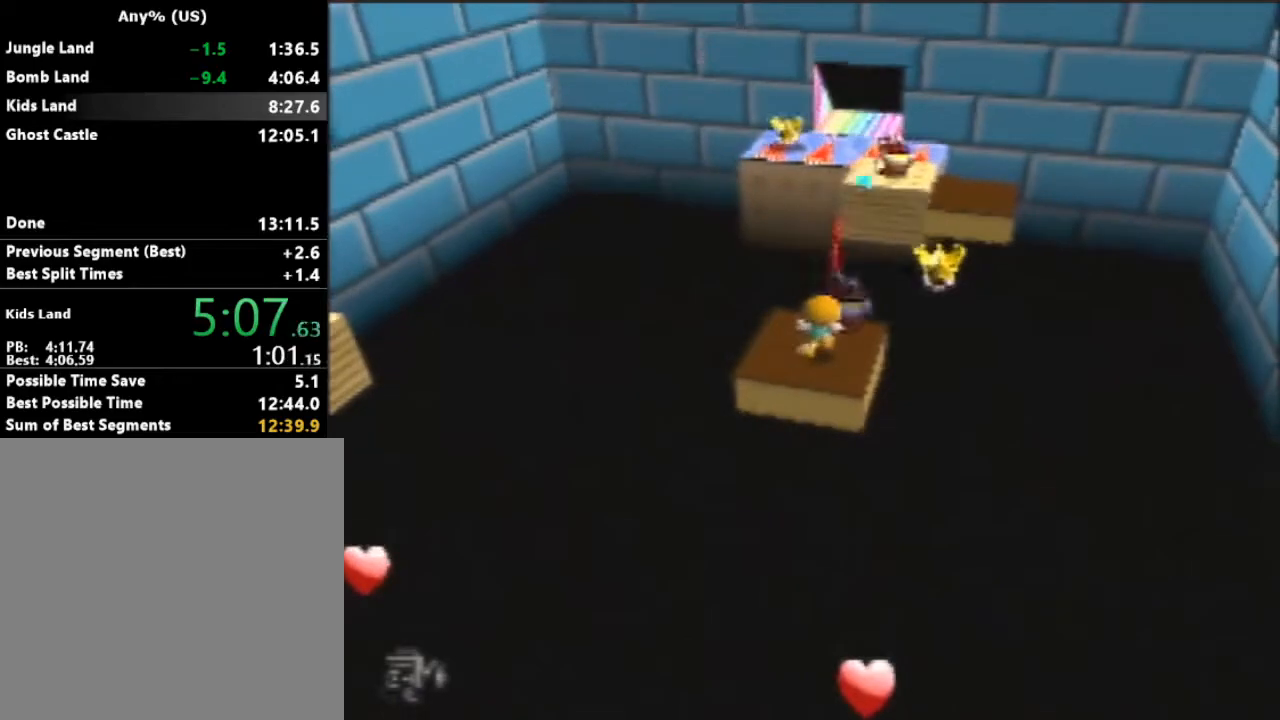
{"buttons": [], "left_stick": "up", "button_events": [[433, "B", "up"]]}
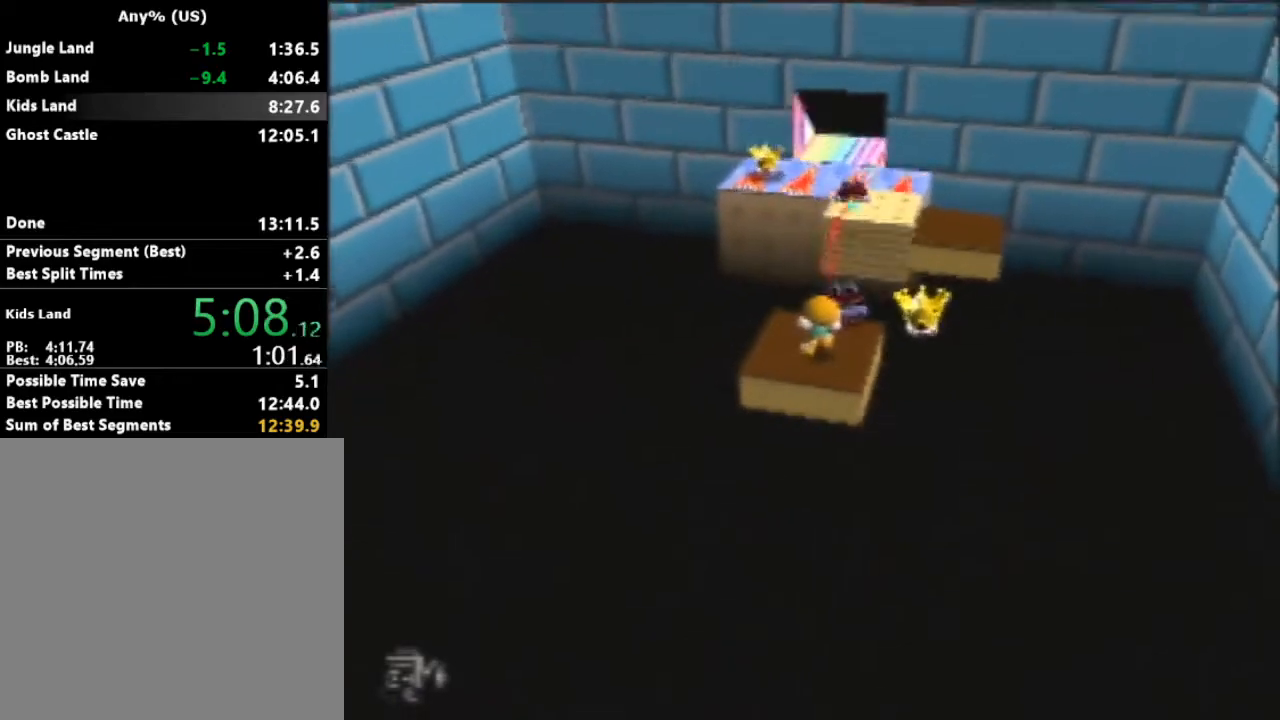
{"buttons": ["A"], "left_stick": "up", "button_events": [[500, "A", "down"]]}
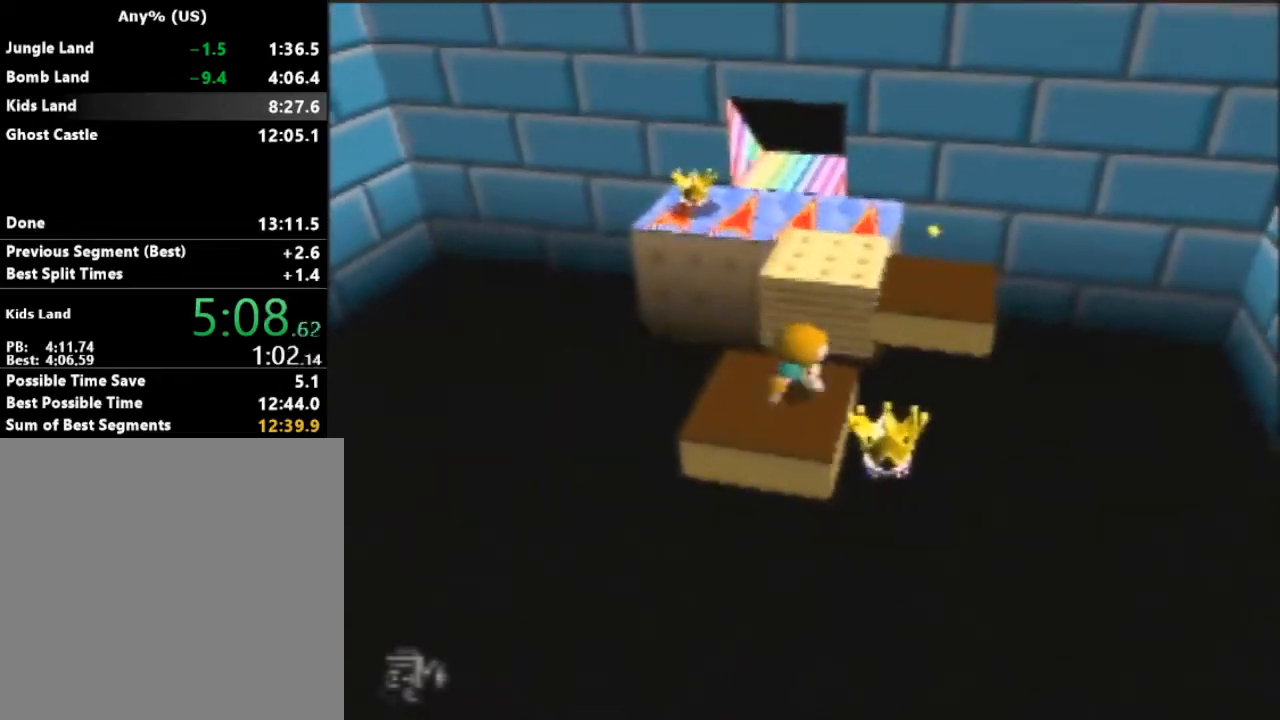
{"buttons": ["A"], "left_stick": "up", "button_events": []}
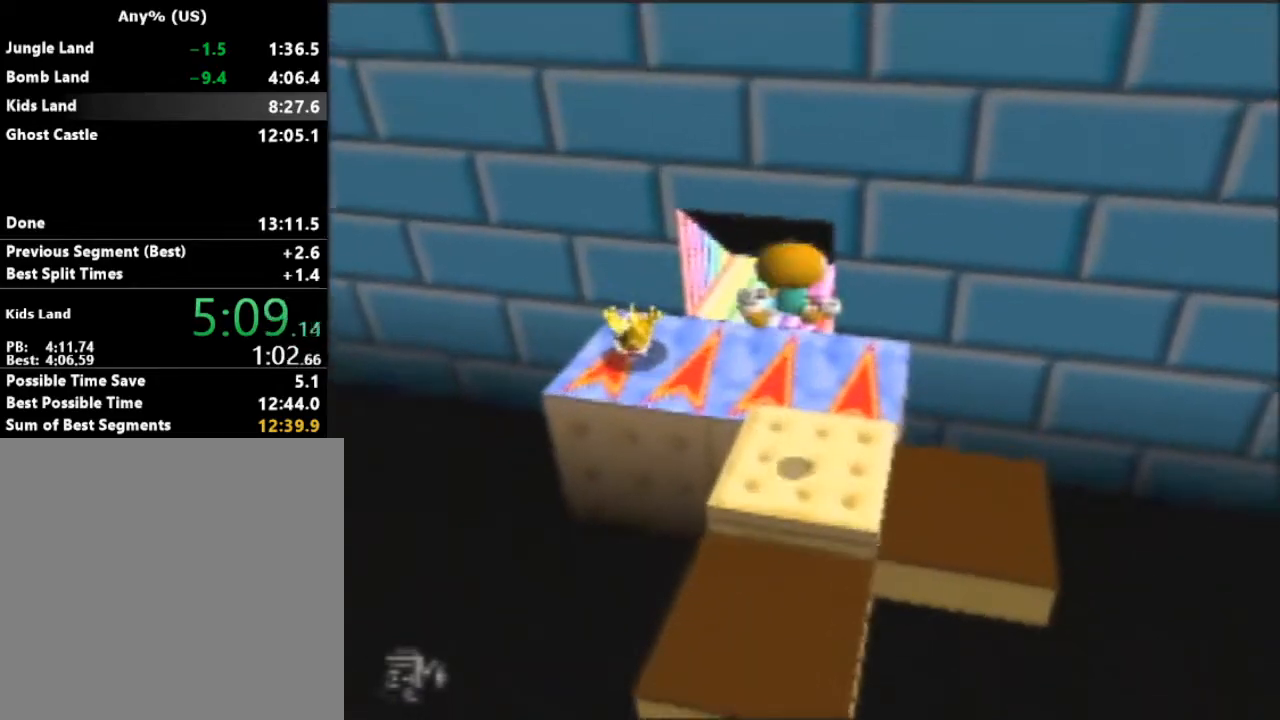
{"buttons": [], "left_stick": "up", "button_events": [[500, "A", "up"]]}
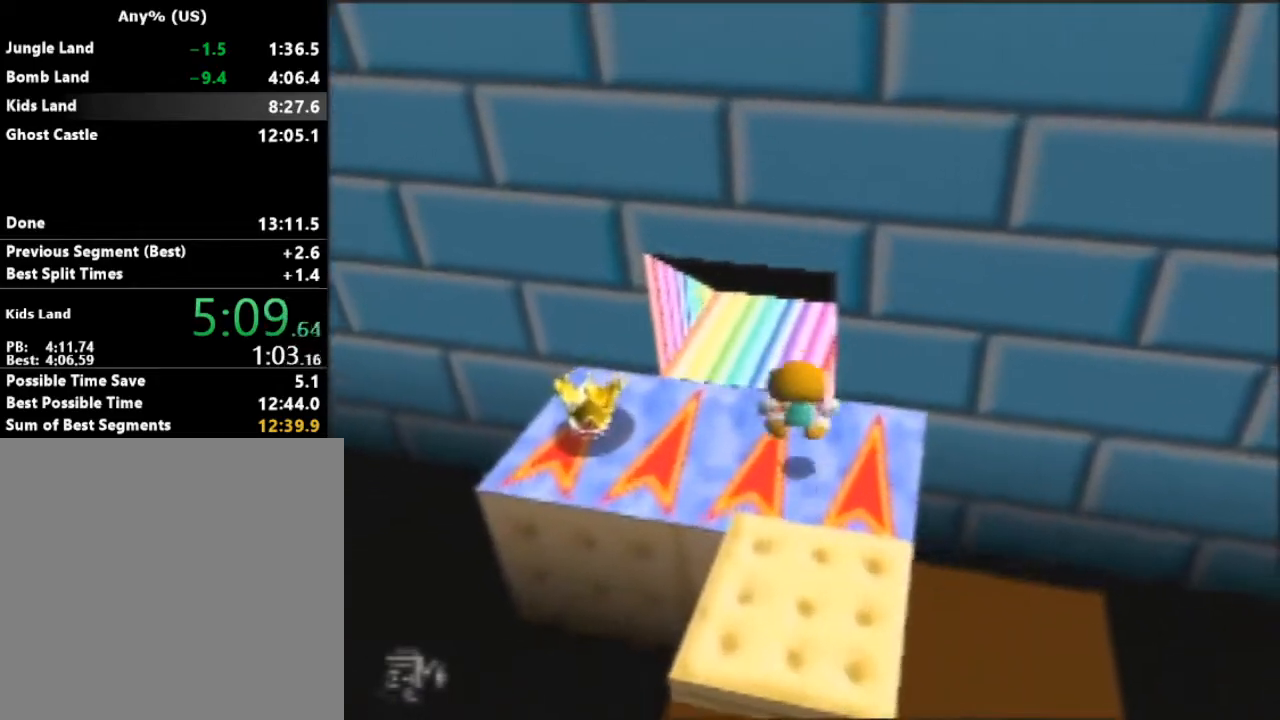
{"buttons": [], "left_stick": "up", "button_events": []}